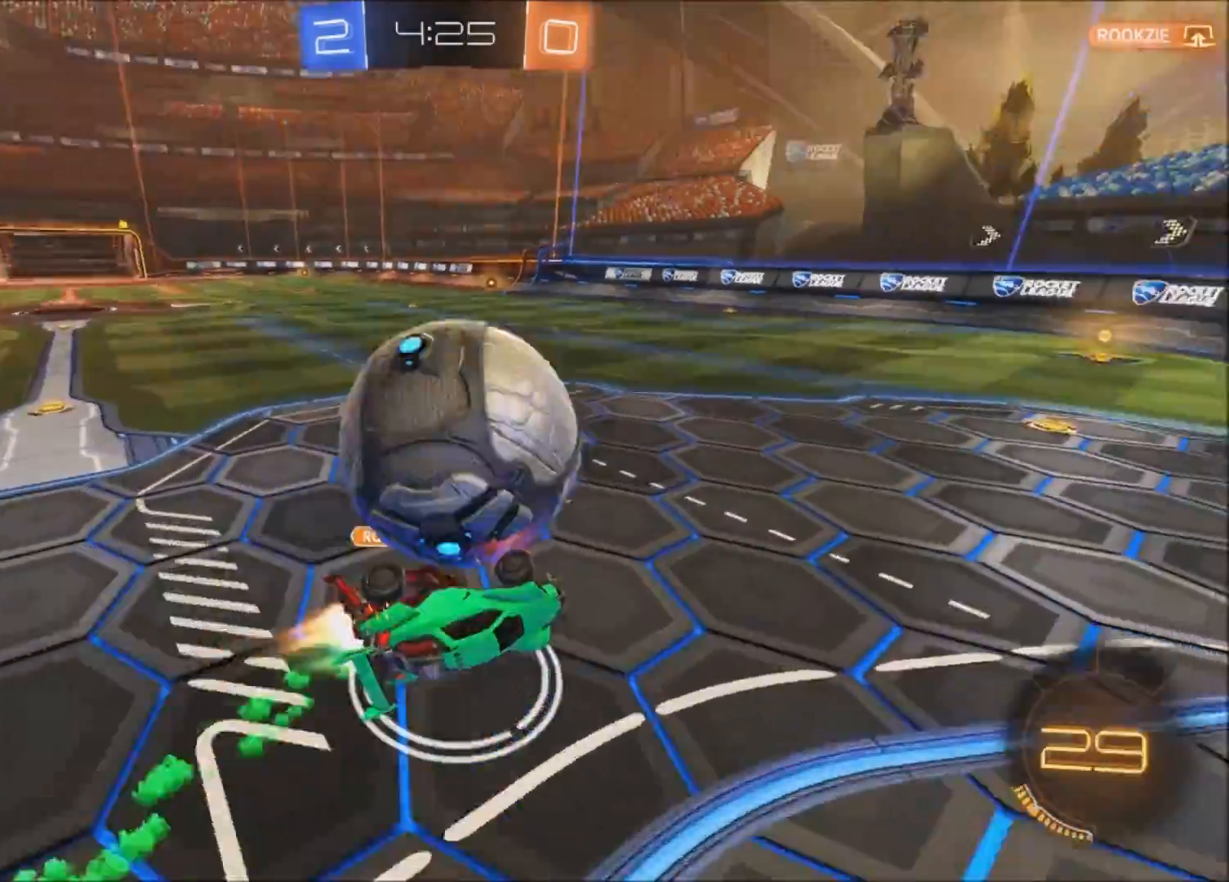
Gameplay with a controller (PlayStation layout); each line is a JSON object with the inputs held at the frame after it. "events" lists button and stick changes between this image and that frame as [ms after this image, input, new state], when the widget could be followed in between.
{"buttons": ["R2"], "left_stick": "left", "right_stick": "center", "events": [[67, "L2", "up"], [200, "CIRCLE", "up"], [300, "L1", "down"], [467, "L1", "up"]]}
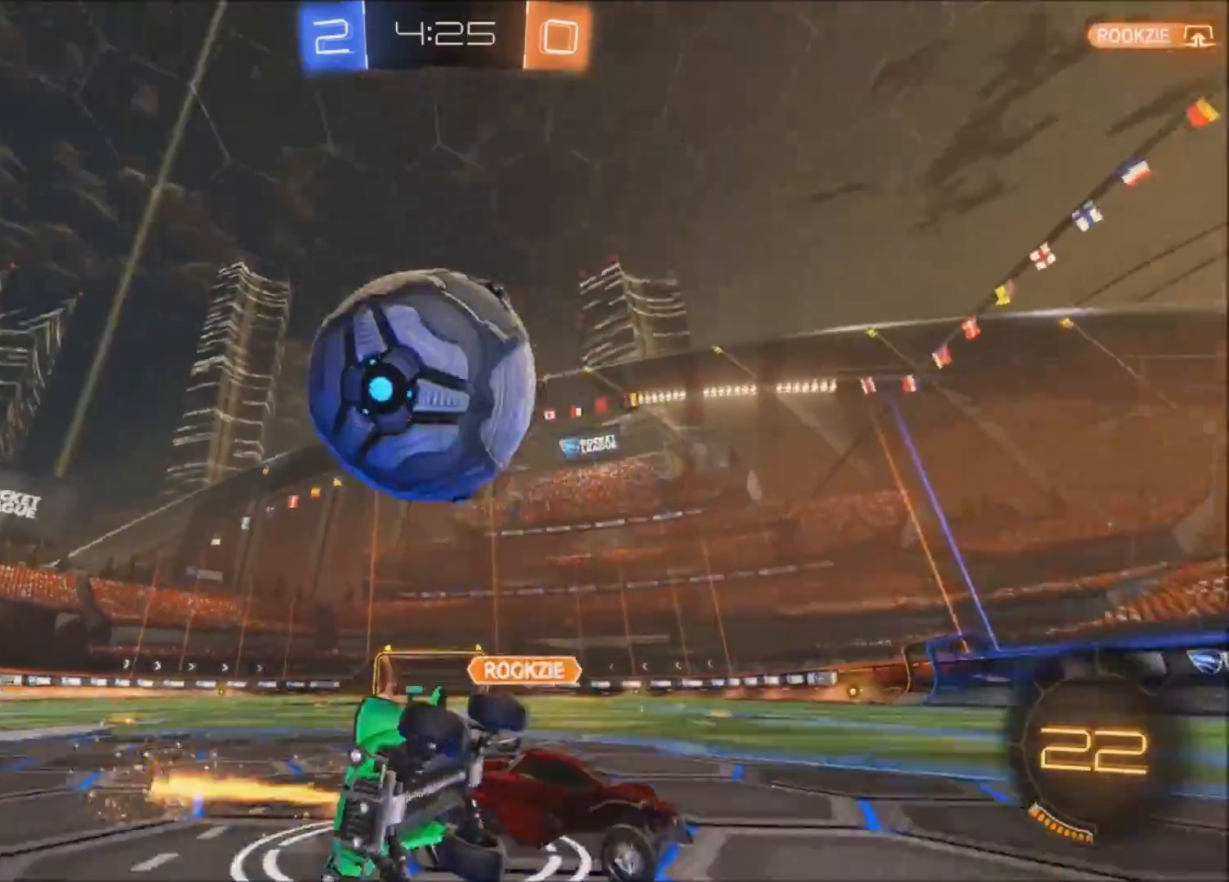
{"buttons": ["L1", "R2"], "left_stick": "left", "right_stick": "center", "events": [[67, "TRIANGLE", "down"], [100, "L1", "down"], [100, "TRIANGLE", "up"]]}
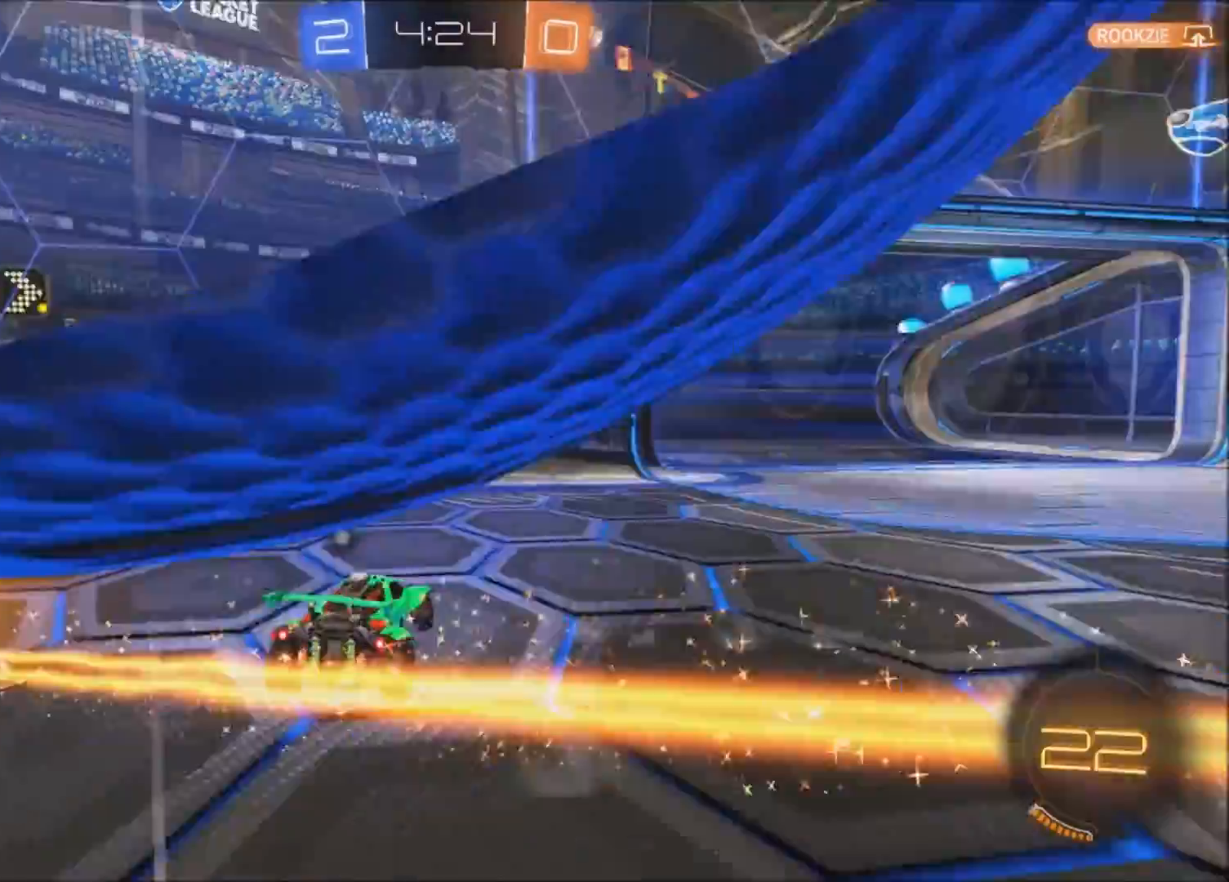
{"buttons": ["L2"], "left_stick": "left", "right_stick": "center", "events": [[267, "L1", "up"], [267, "left_stick", "center"], [300, "TRIANGLE", "down"], [400, "L2", "down"], [400, "R2", "up"], [400, "TRIANGLE", "up"], [500, "left_stick", "left"]]}
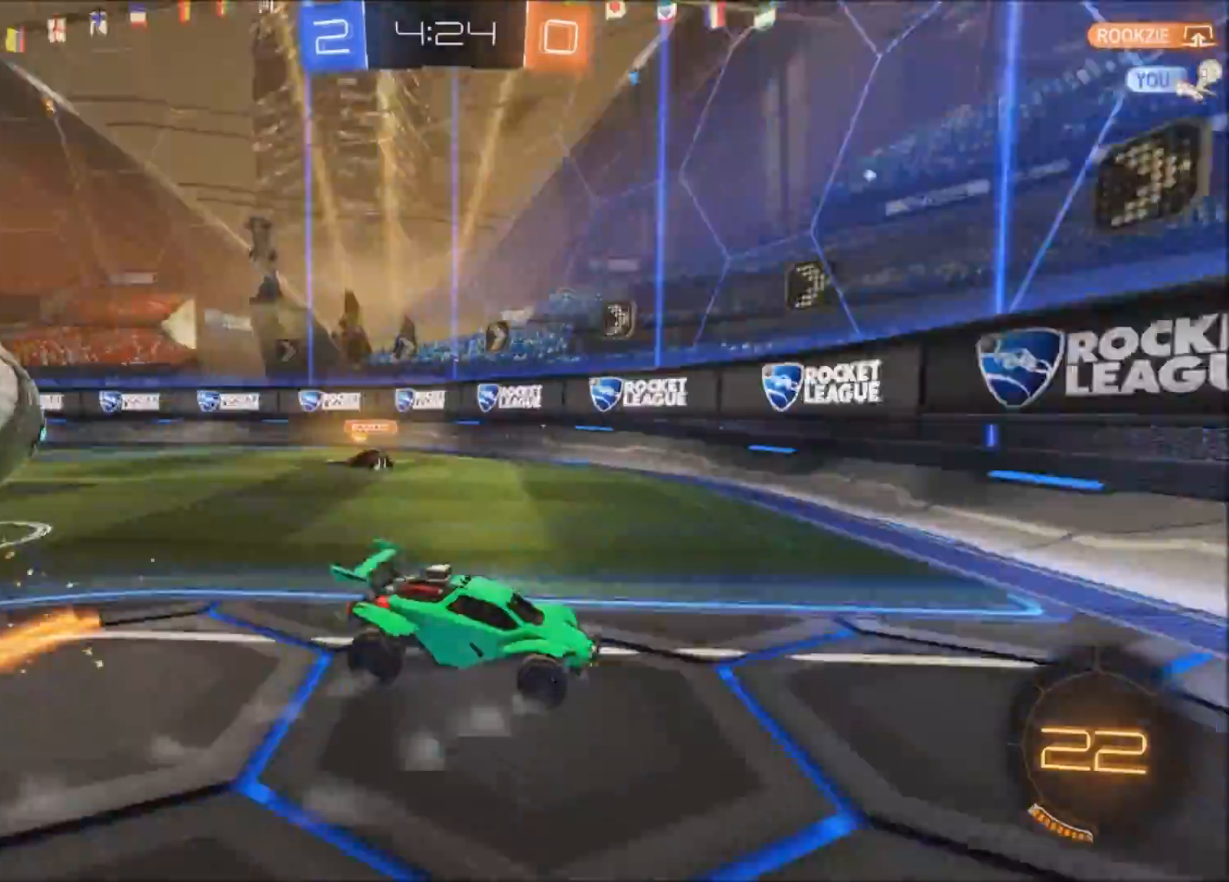
{"buttons": [], "left_stick": "center", "right_stick": "center", "events": [[501, "L2", "up"], [501, "left_stick", "center"]]}
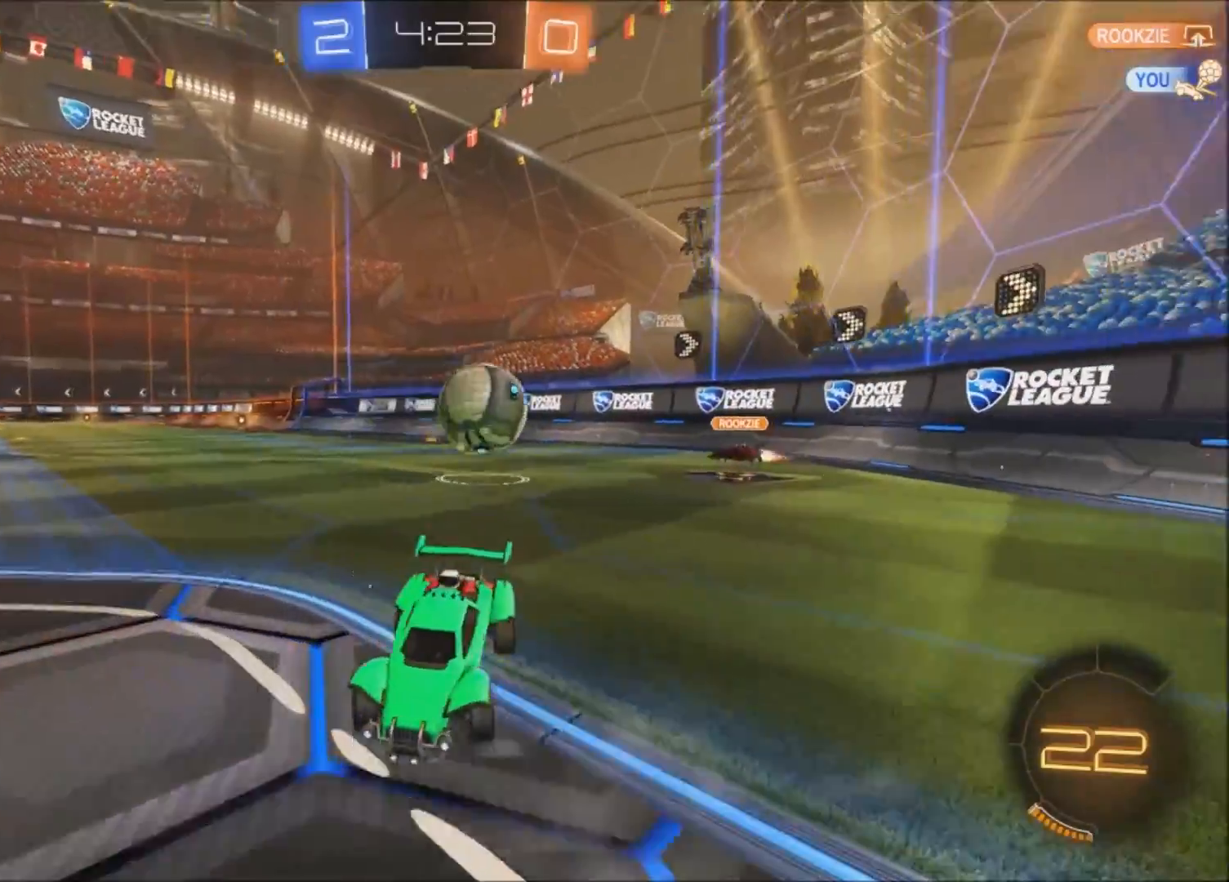
{"buttons": ["R2"], "left_stick": "left", "right_stick": "center", "events": [[100, "R2", "down"], [267, "left_stick", "left"]]}
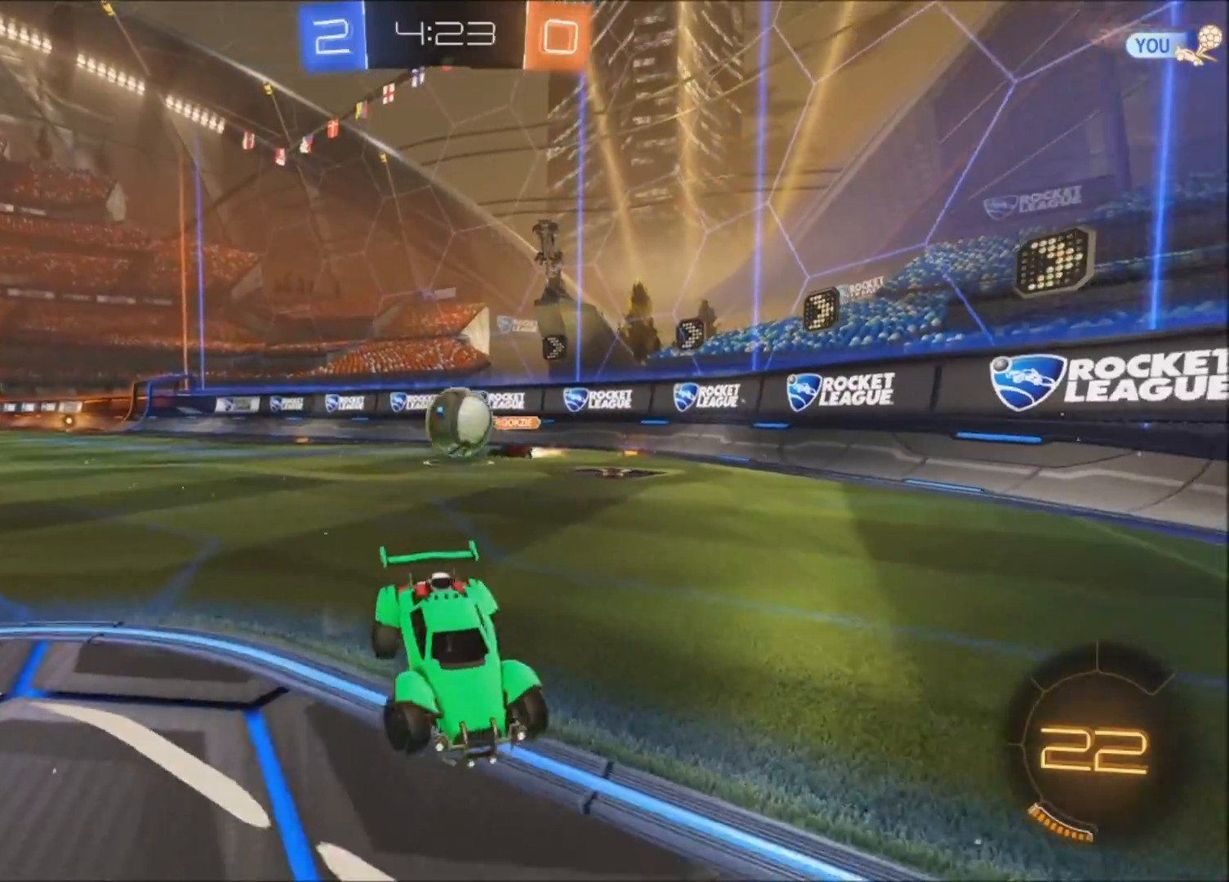
{"buttons": ["L1", "R2"], "left_stick": "right", "right_stick": "center", "events": [[67, "left_stick", "center"], [367, "left_stick", "right"], [401, "L1", "down"]]}
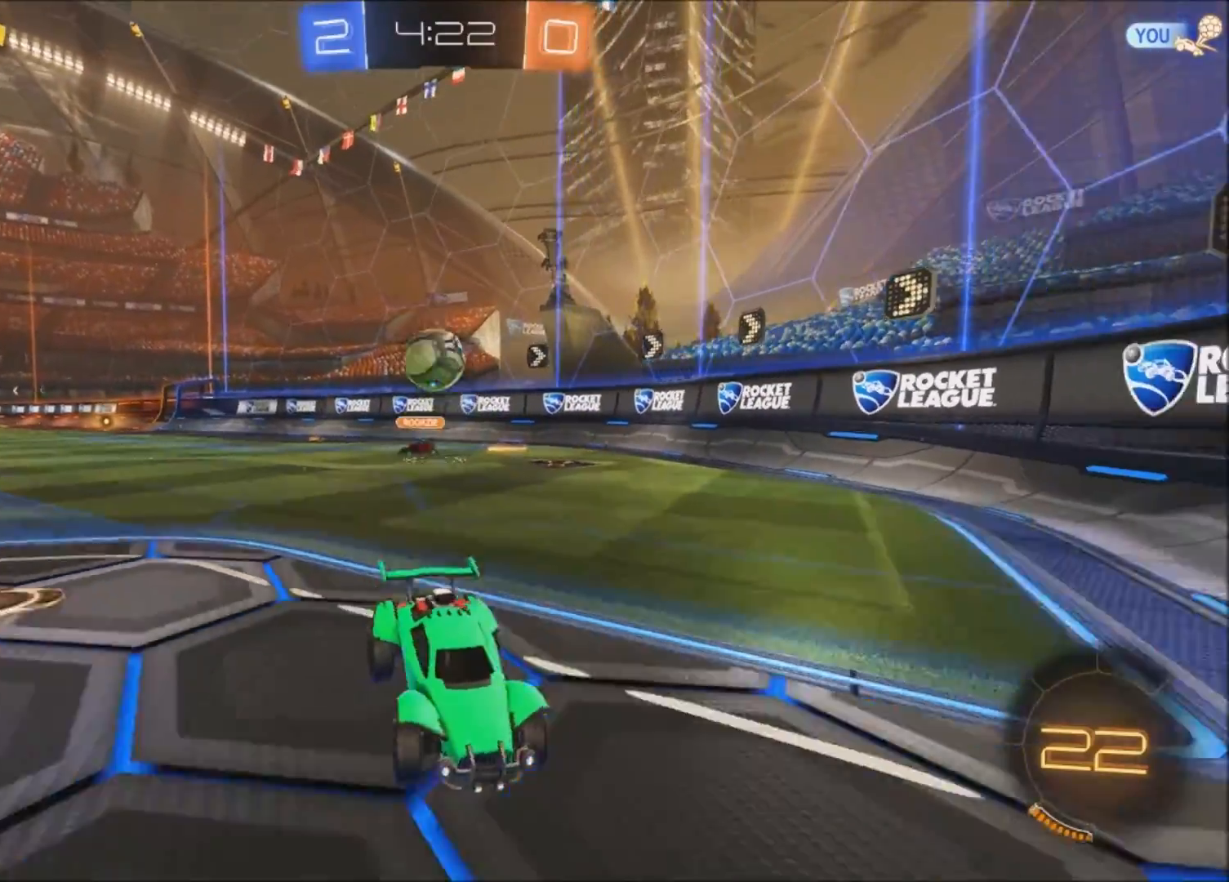
{"buttons": ["L2"], "left_stick": "left", "right_stick": "center", "events": [[167, "left_stick", "down-right"], [300, "L2", "down"], [300, "R2", "up"], [300, "left_stick", "down-left"], [367, "L1", "up"], [367, "left_stick", "left"]]}
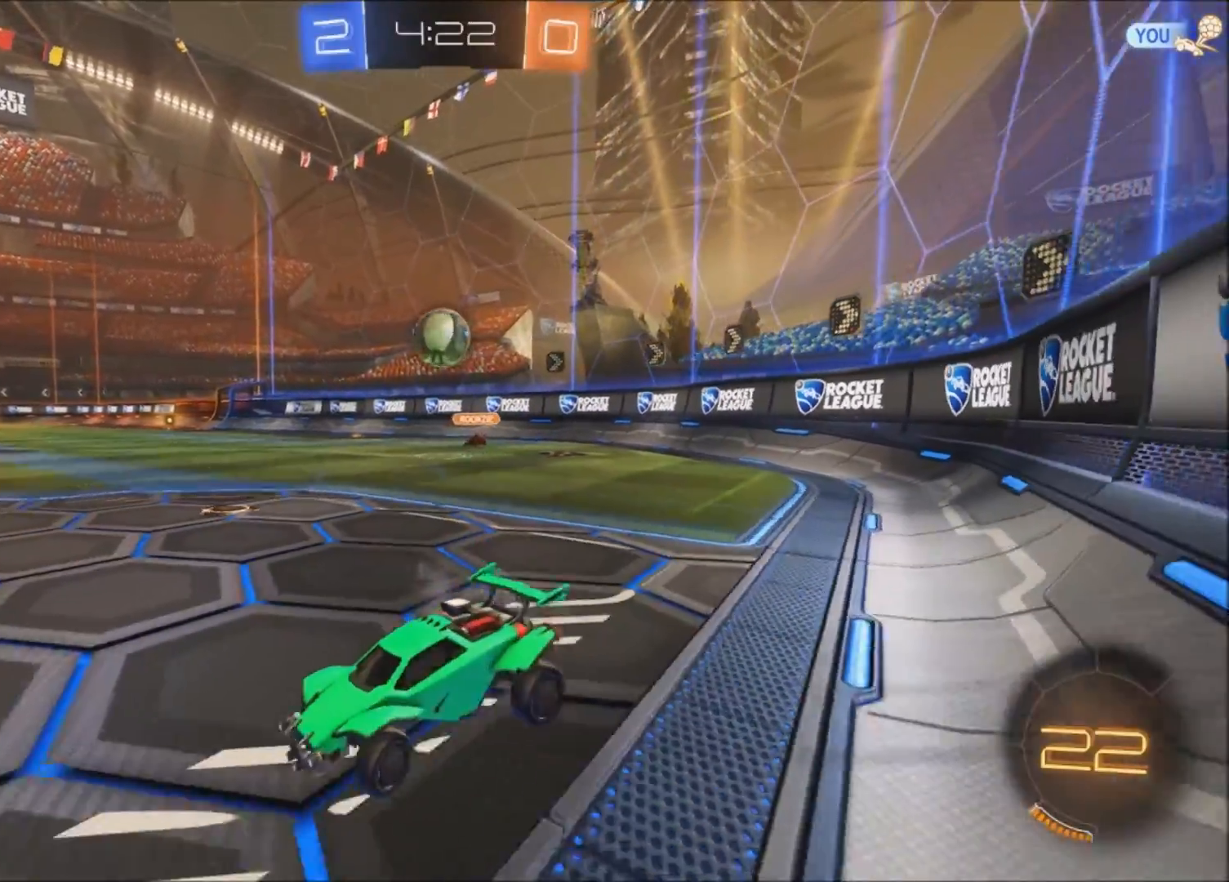
{"buttons": ["R2"], "left_stick": "right", "right_stick": "center", "events": [[200, "R2", "down"], [267, "L2", "up"], [267, "left_stick", "up-right"], [334, "left_stick", "right"]]}
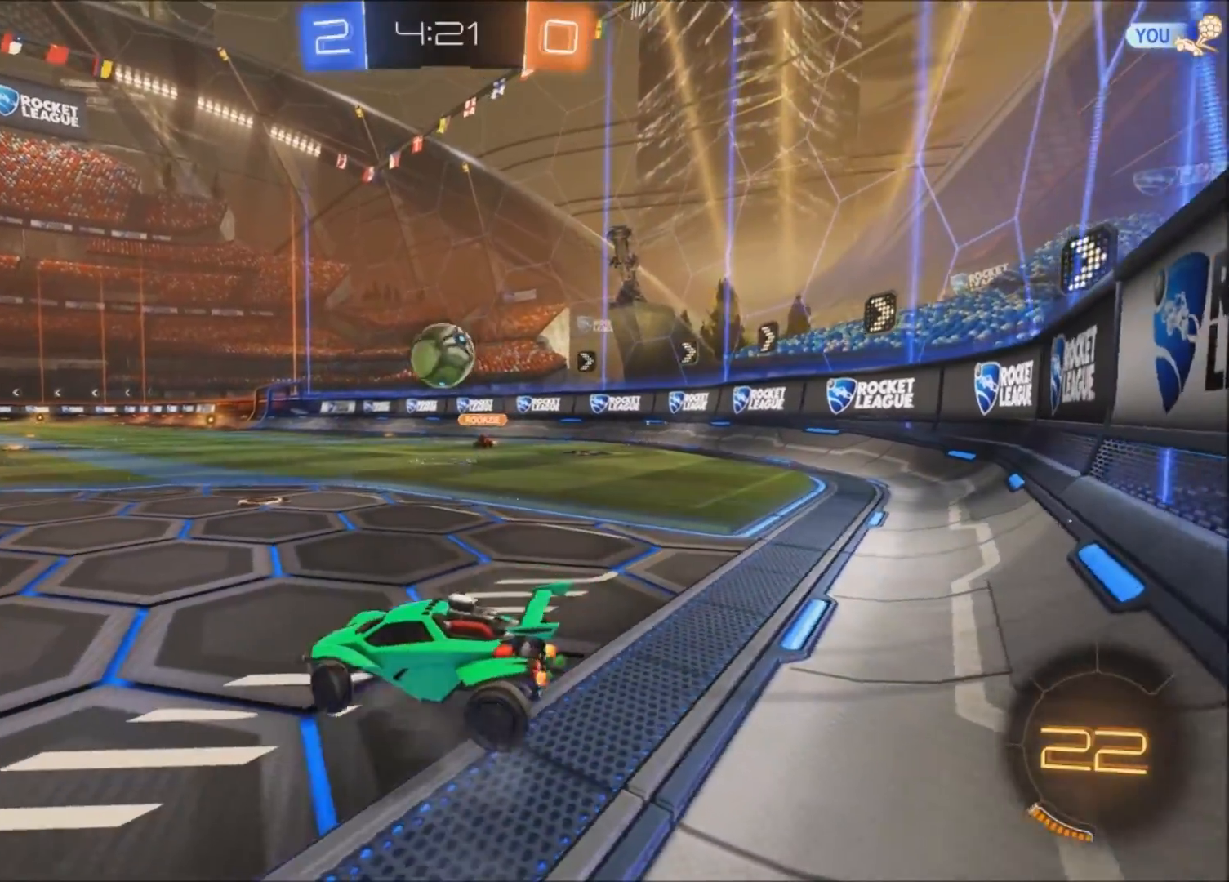
{"buttons": ["CIRCLE", "R2"], "left_stick": "down-right", "right_stick": "center", "events": [[300, "CIRCLE", "down"], [300, "CROSS", "down"], [300, "left_stick", "down-right"], [500, "CROSS", "up"]]}
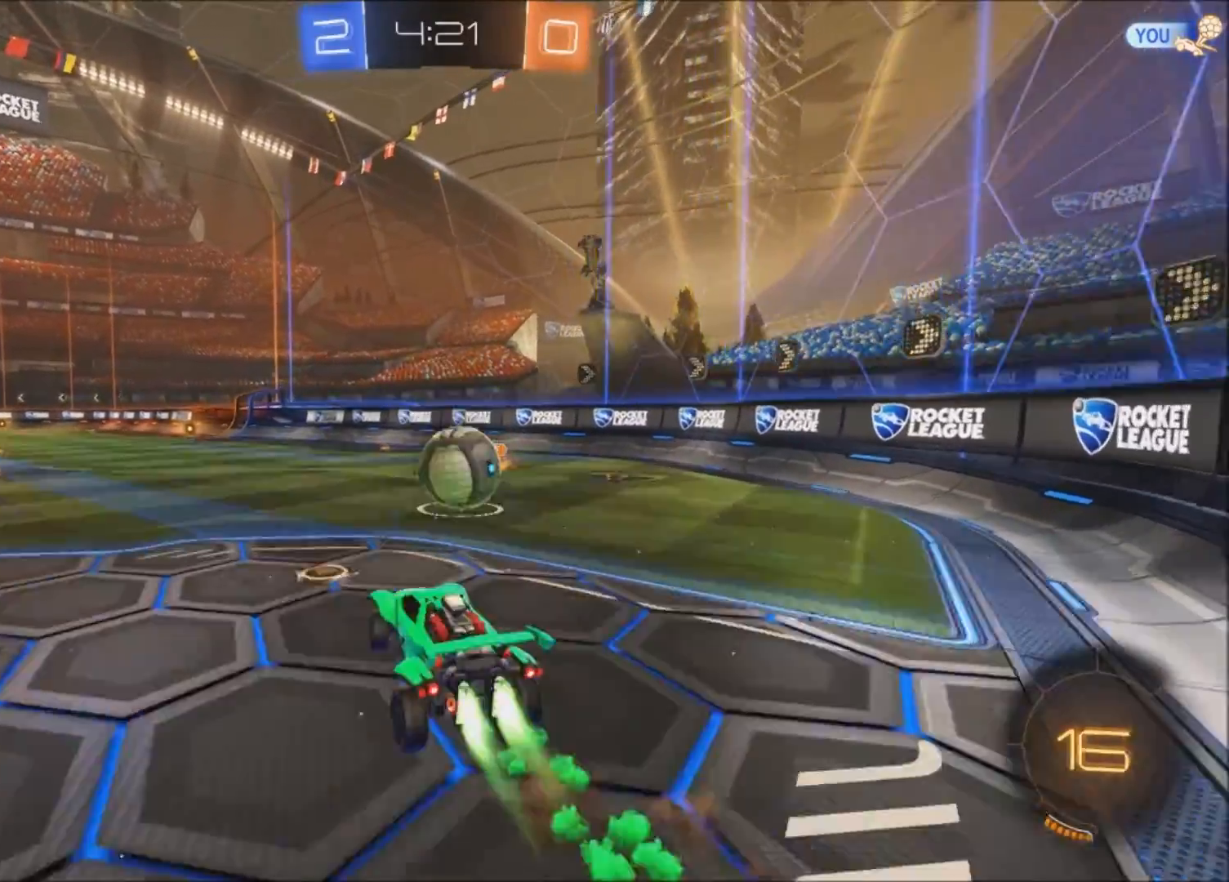
{"buttons": ["CIRCLE", "R2"], "left_stick": "up-right", "right_stick": "center", "events": [[67, "left_stick", "up-right"], [100, "CROSS", "down"], [434, "CROSS", "up"]]}
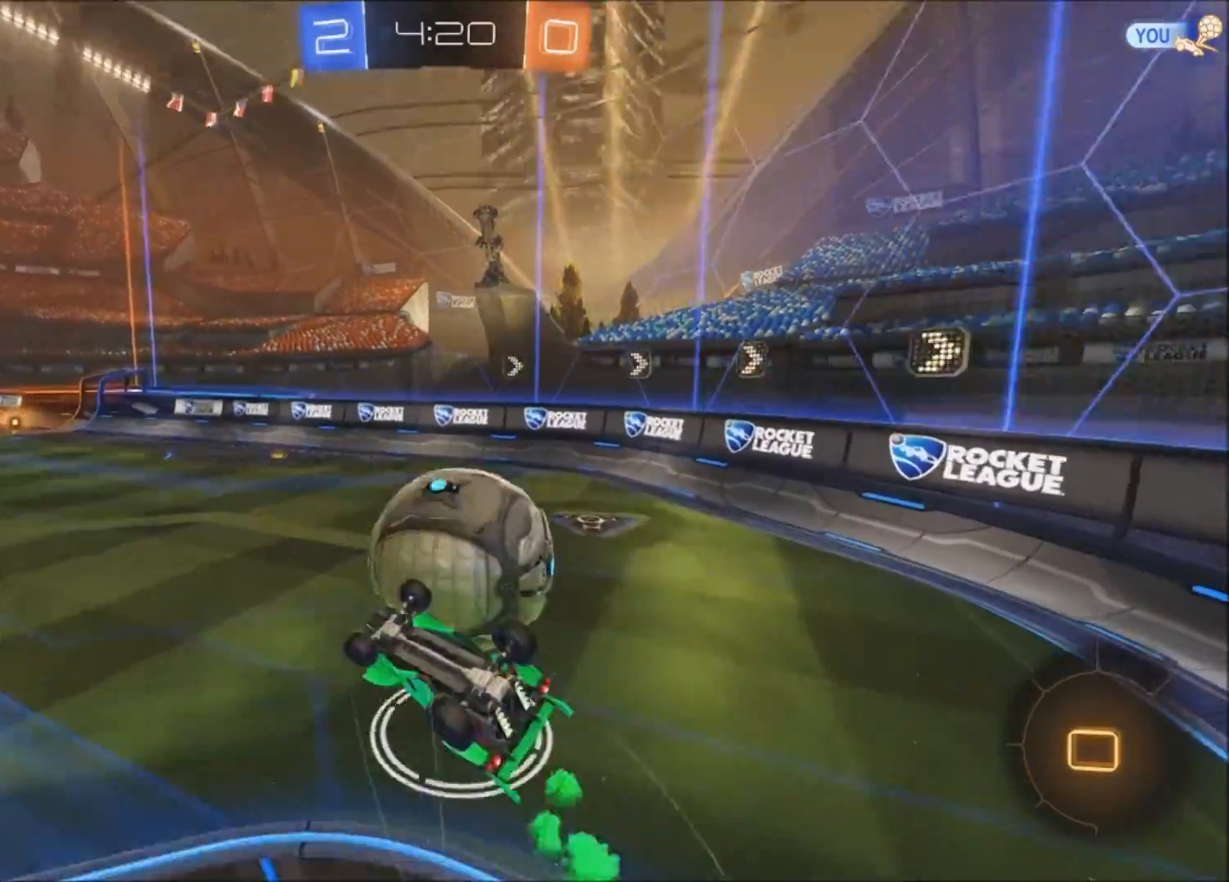
{"buttons": [], "left_stick": "up", "right_stick": "center", "events": [[133, "CIRCLE", "up"], [333, "left_stick", "up"], [500, "R2", "up"]]}
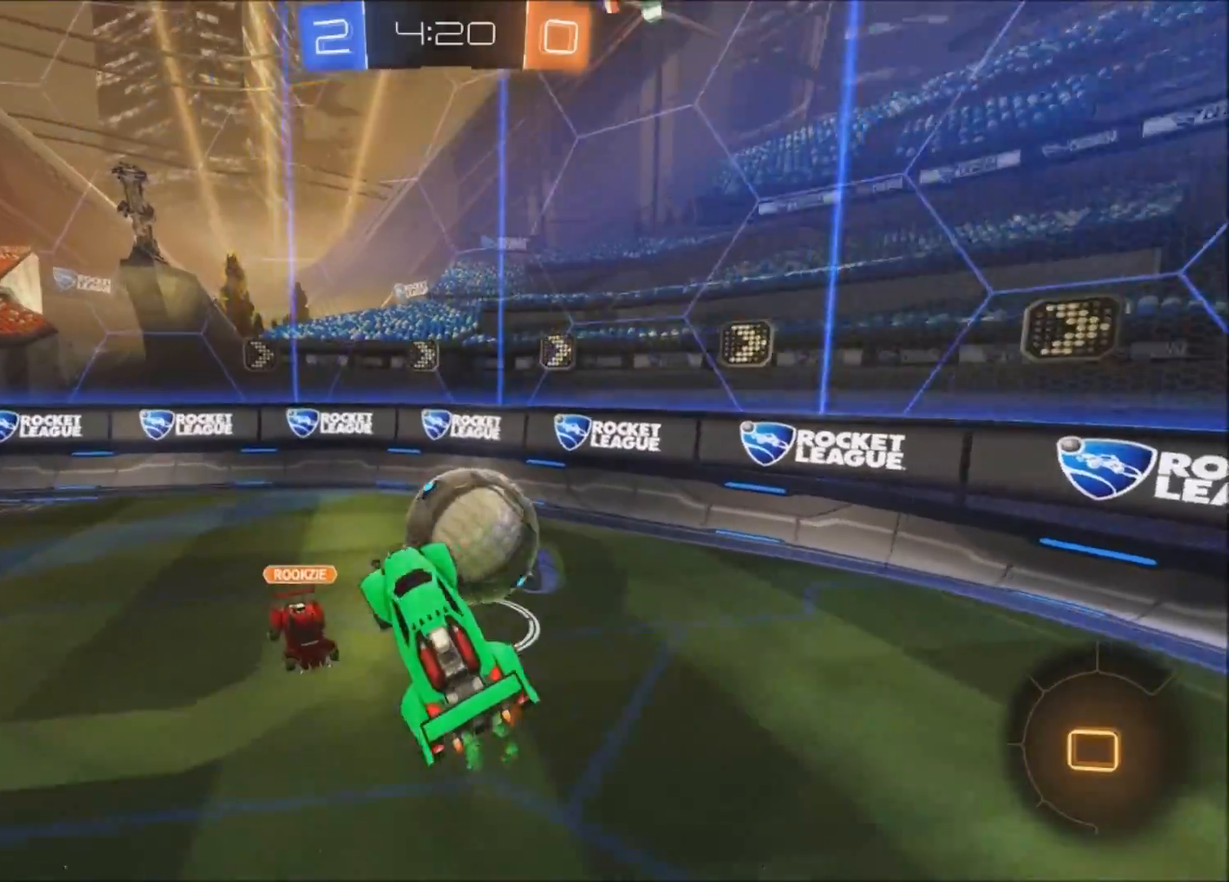
{"buttons": ["R2"], "left_stick": "up-right", "right_stick": "center", "events": [[34, "left_stick", "center"], [134, "left_stick", "up-right"], [200, "R2", "down"], [234, "left_stick", "center"], [334, "left_stick", "up-right"]]}
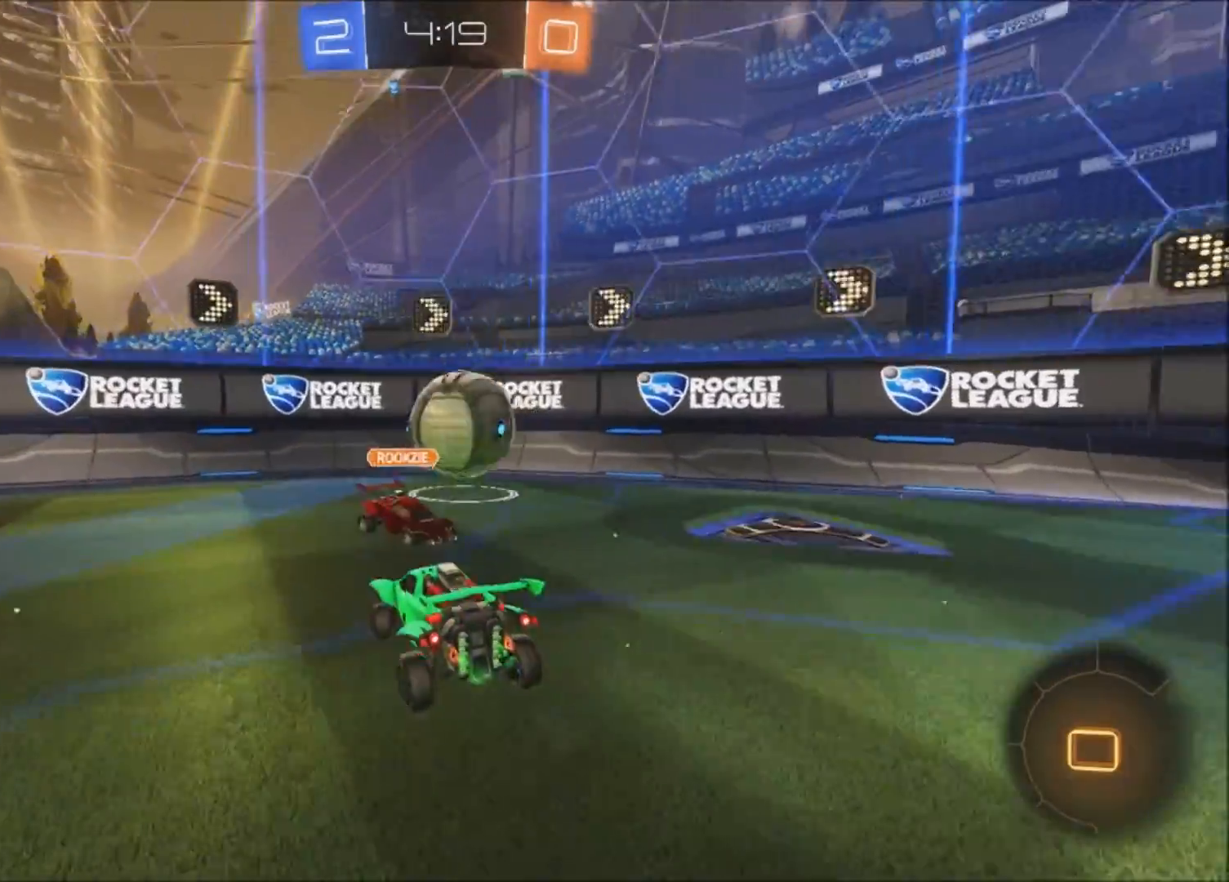
{"buttons": ["R2"], "left_stick": "up-left", "right_stick": "center", "events": [[333, "left_stick", "center"], [400, "left_stick", "up-left"]]}
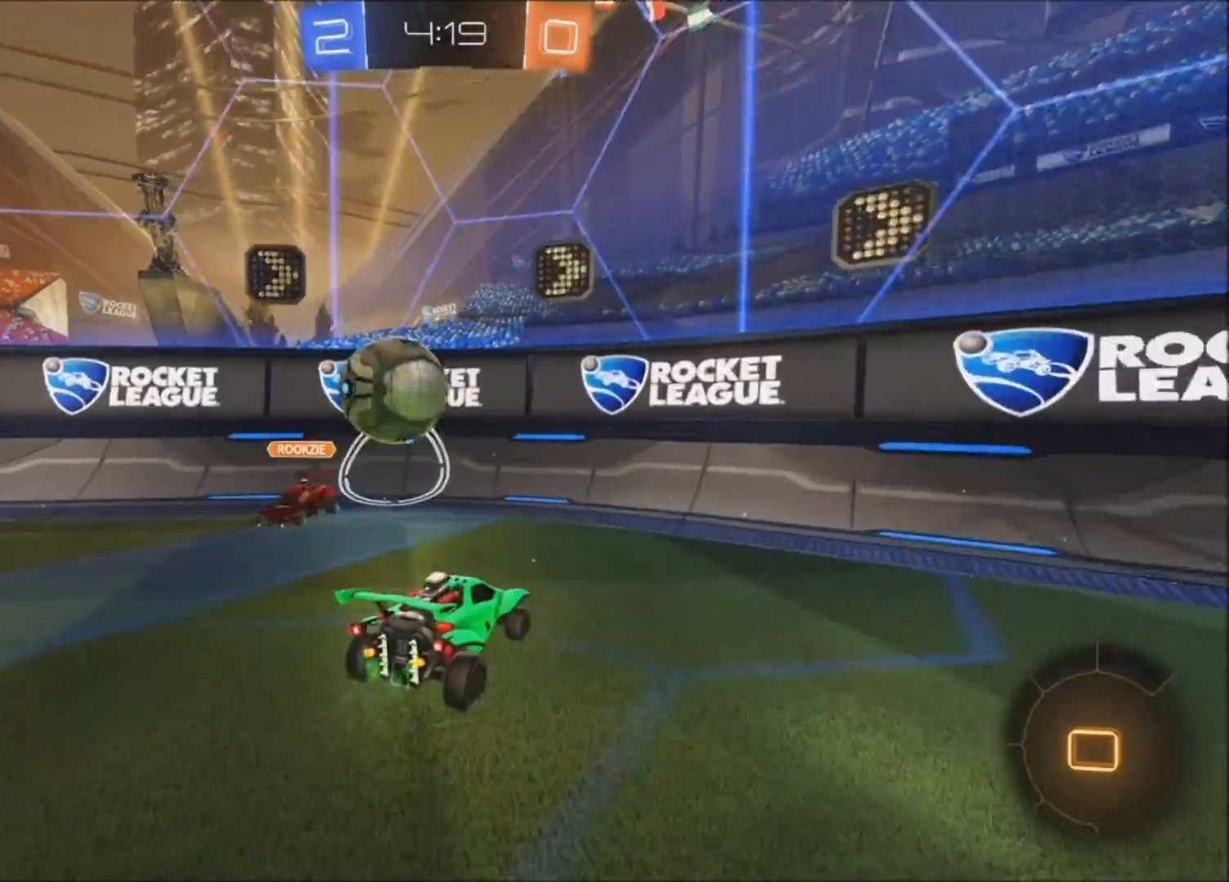
{"buttons": ["R2"], "left_stick": "left", "right_stick": "center", "events": [[100, "left_stick", "center"], [200, "left_stick", "right"], [334, "left_stick", "center"], [401, "left_stick", "left"]]}
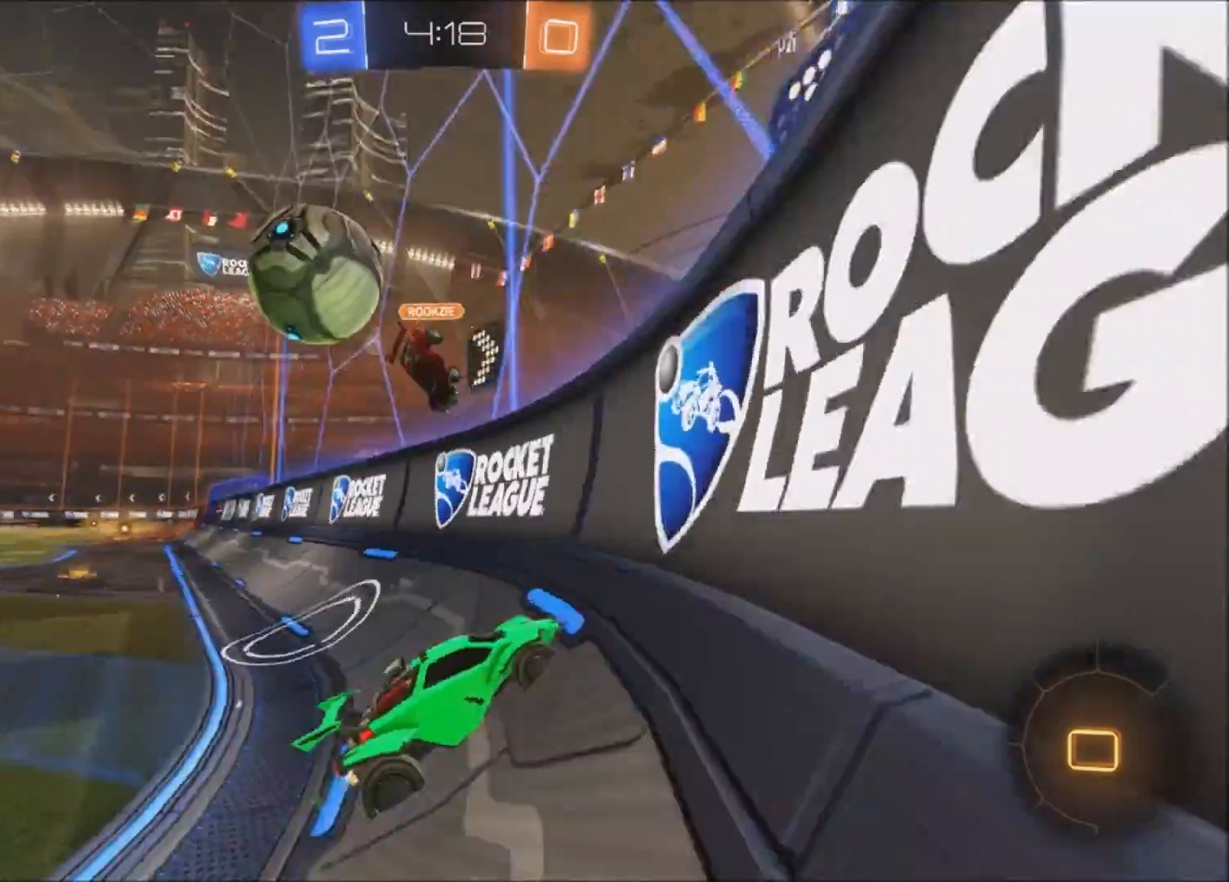
{"buttons": ["R2"], "left_stick": "left", "right_stick": "center", "events": [[233, "L1", "down"], [400, "L1", "up"]]}
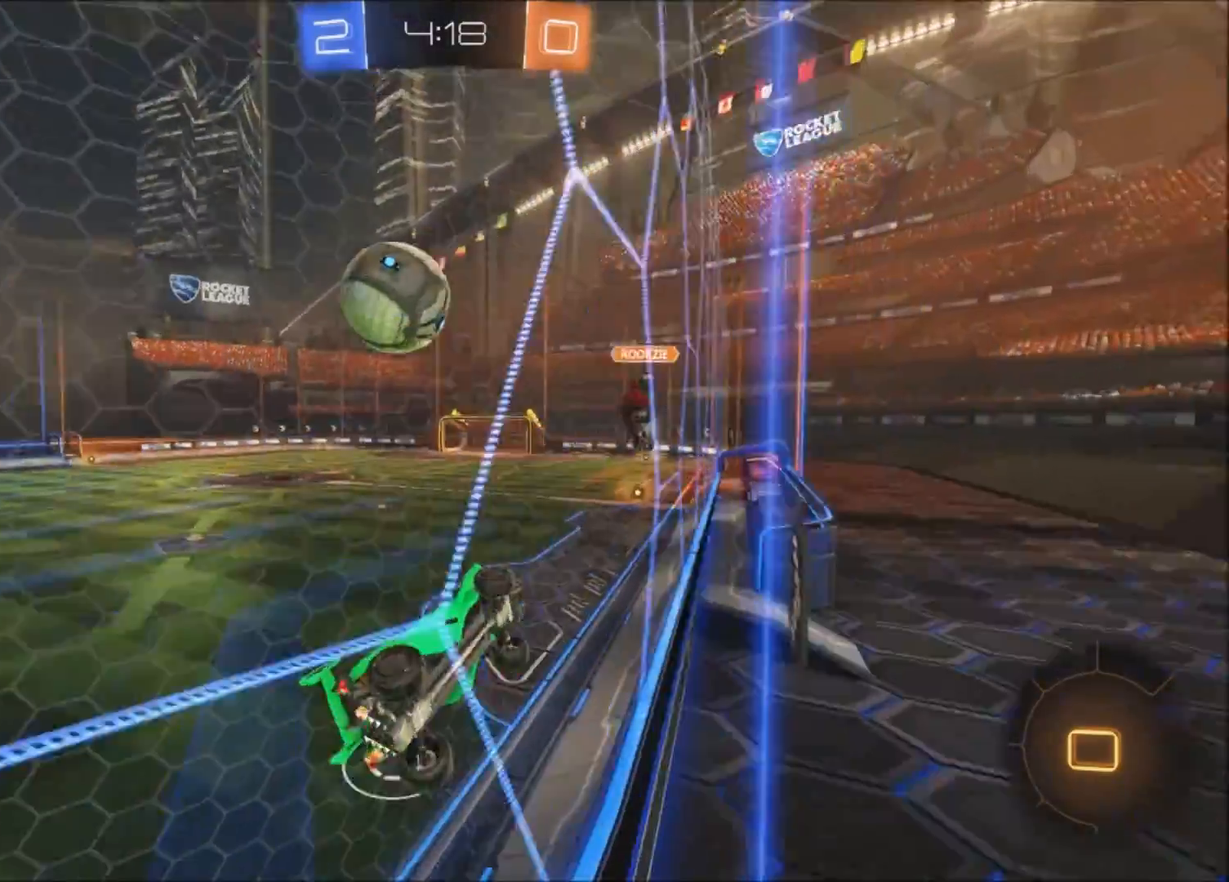
{"buttons": ["R2"], "left_stick": "left", "right_stick": "center", "events": [[334, "L2", "down"], [434, "L2", "up"]]}
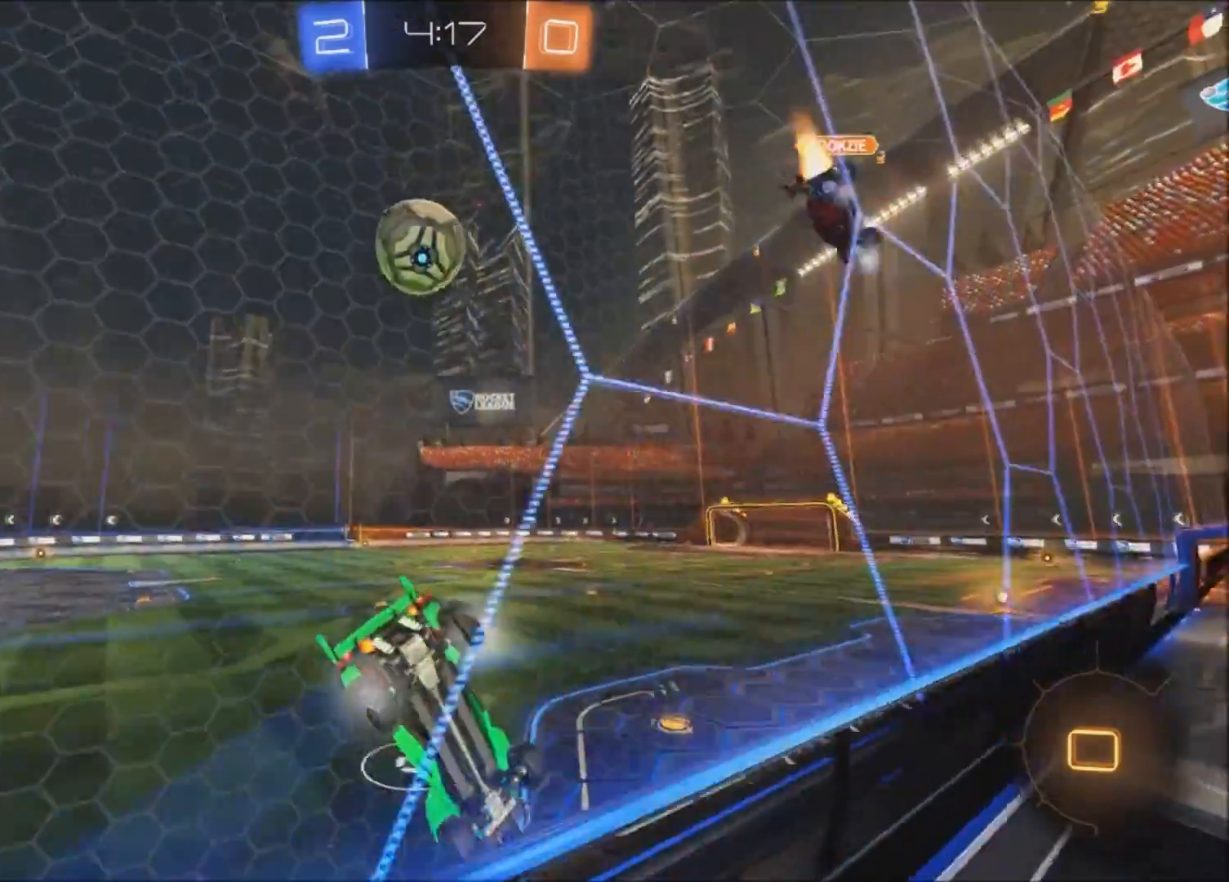
{"buttons": ["R2"], "left_stick": "center", "right_stick": "center", "events": [[133, "left_stick", "center"], [200, "left_stick", "right"], [400, "left_stick", "center"]]}
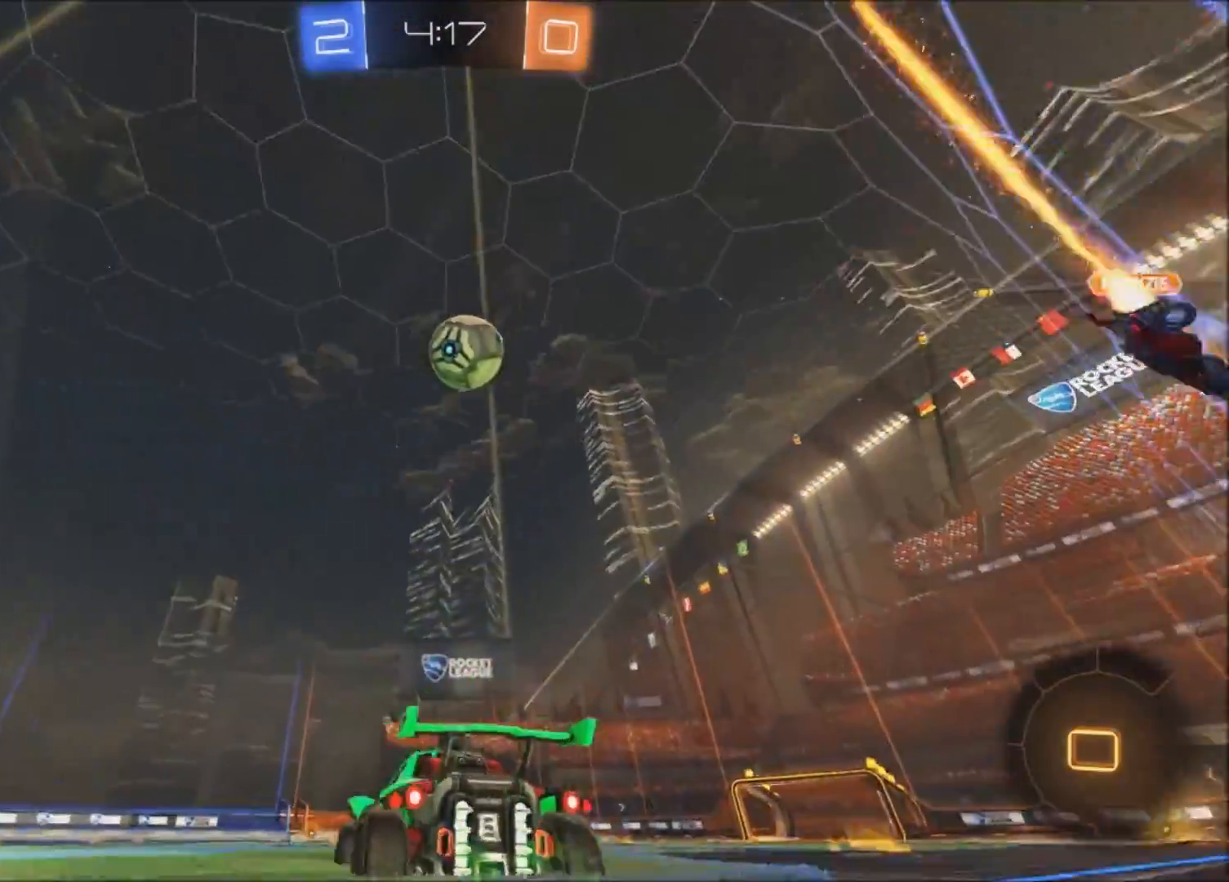
{"buttons": [], "left_stick": "up-right", "right_stick": "center", "events": [[134, "left_stick", "up-right"], [301, "left_stick", "center"], [401, "R2", "up"], [401, "left_stick", "up-right"]]}
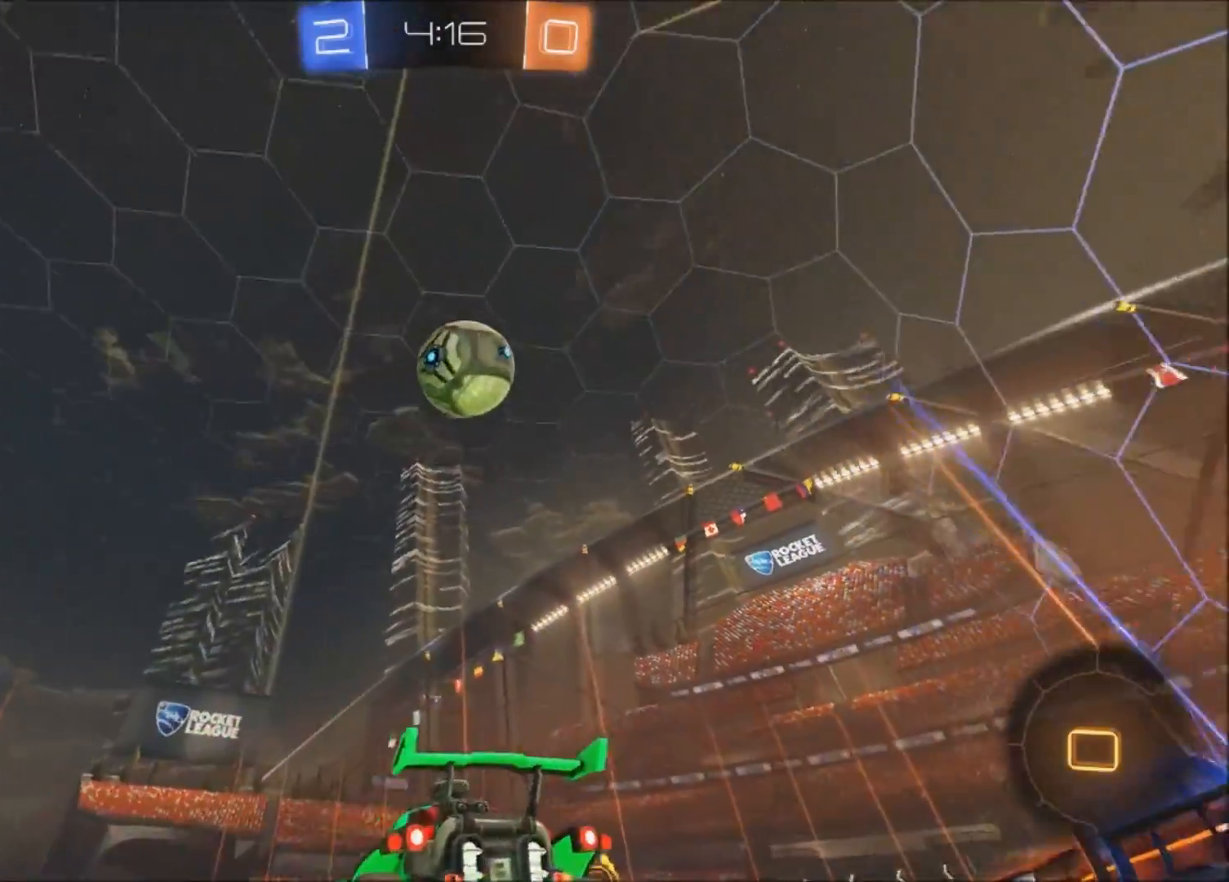
{"buttons": ["R2"], "left_stick": "right", "right_stick": "center", "events": [[33, "R2", "down"], [100, "CROSS", "down"], [100, "left_stick", "down-right"], [500, "CROSS", "up"], [500, "left_stick", "right"]]}
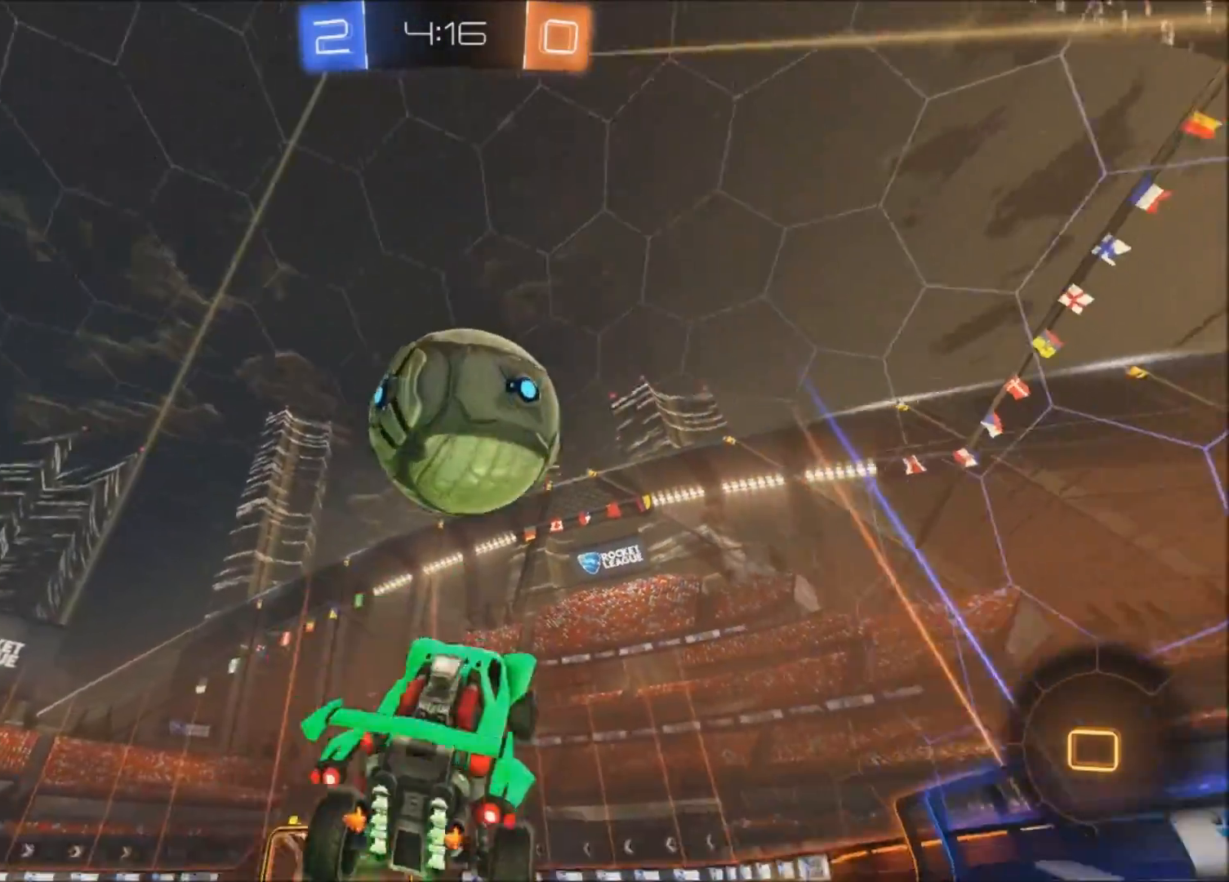
{"buttons": ["R2"], "left_stick": "up", "right_stick": "center", "events": [[34, "left_stick", "up-right"], [100, "CROSS", "down"], [301, "CROSS", "up"], [434, "left_stick", "up"]]}
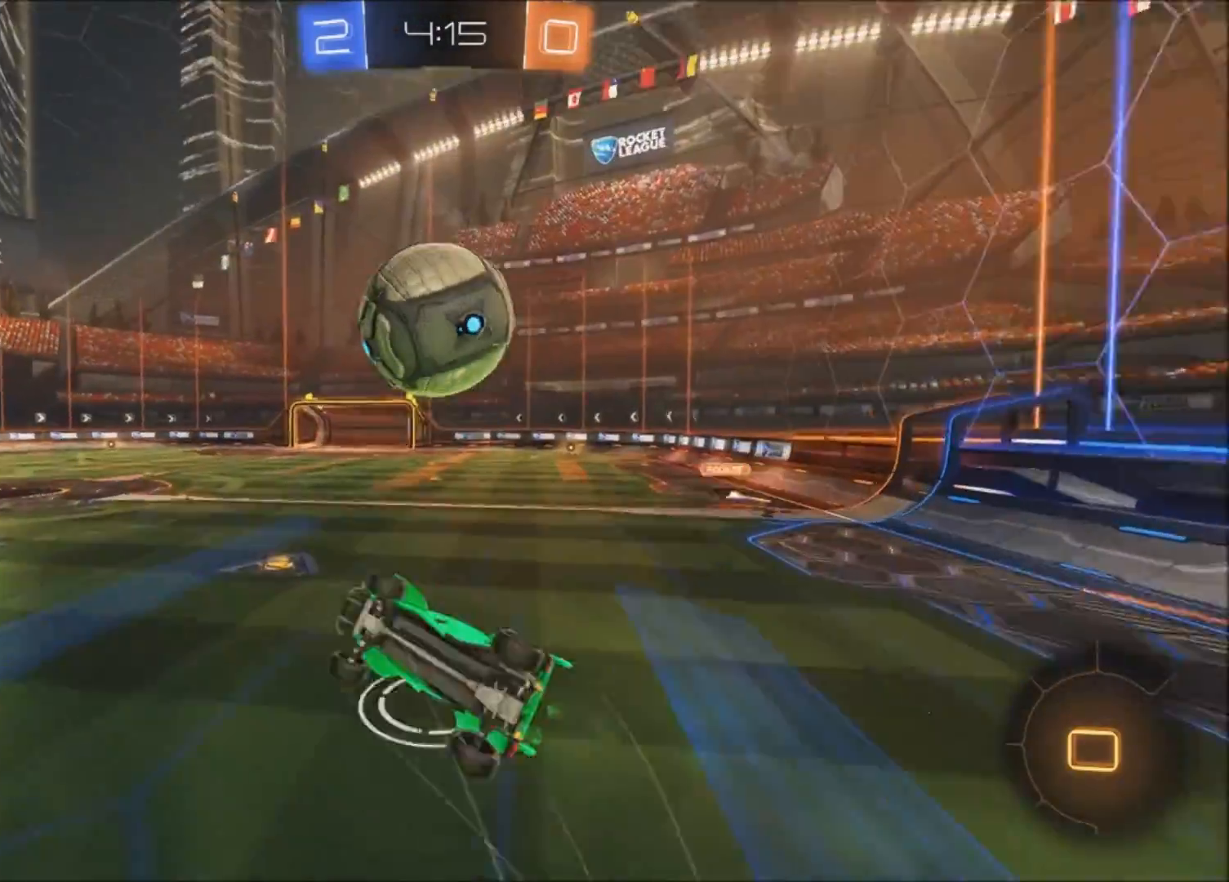
{"buttons": [], "left_stick": "up-left", "right_stick": "center", "events": [[100, "left_stick", "up-left"], [400, "R2", "up"]]}
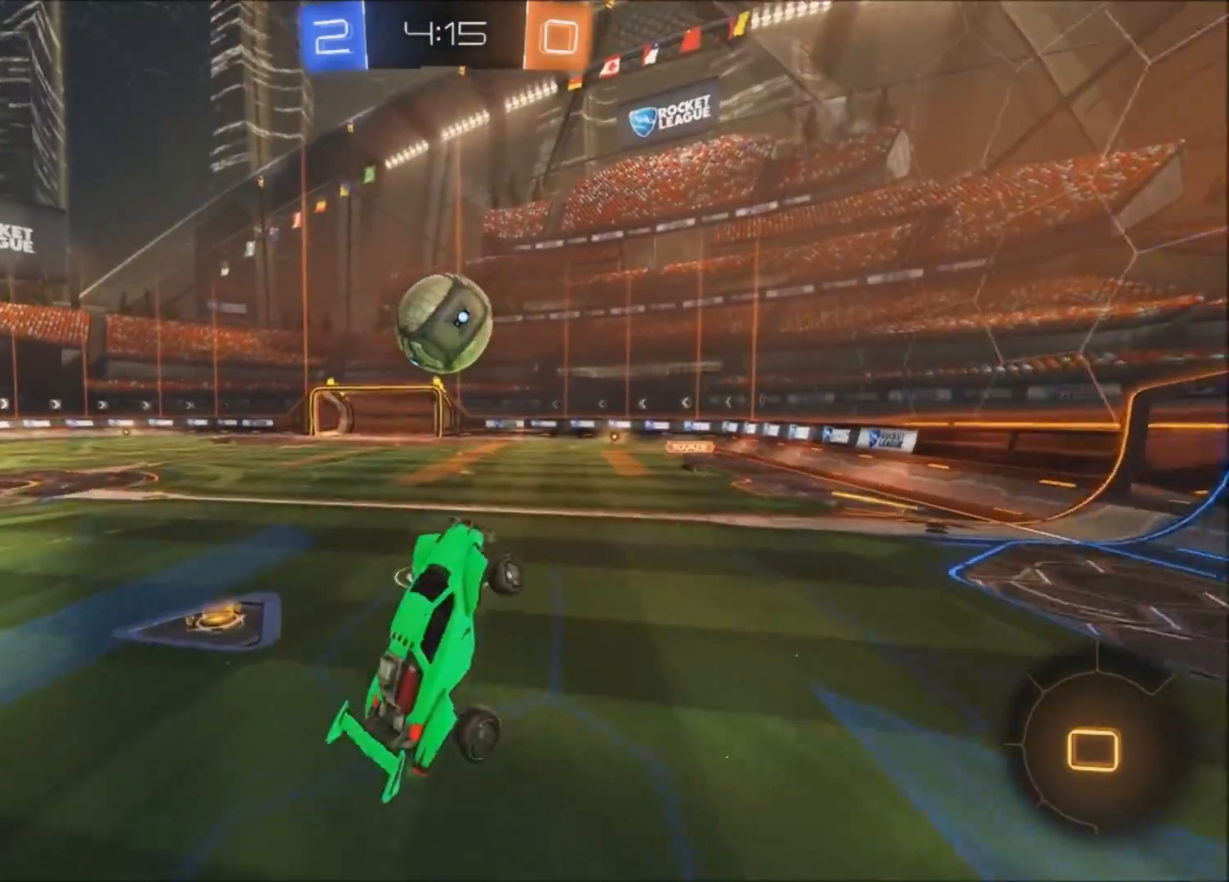
{"buttons": ["R2"], "left_stick": "up-left", "right_stick": "center", "events": [[134, "R2", "down"]]}
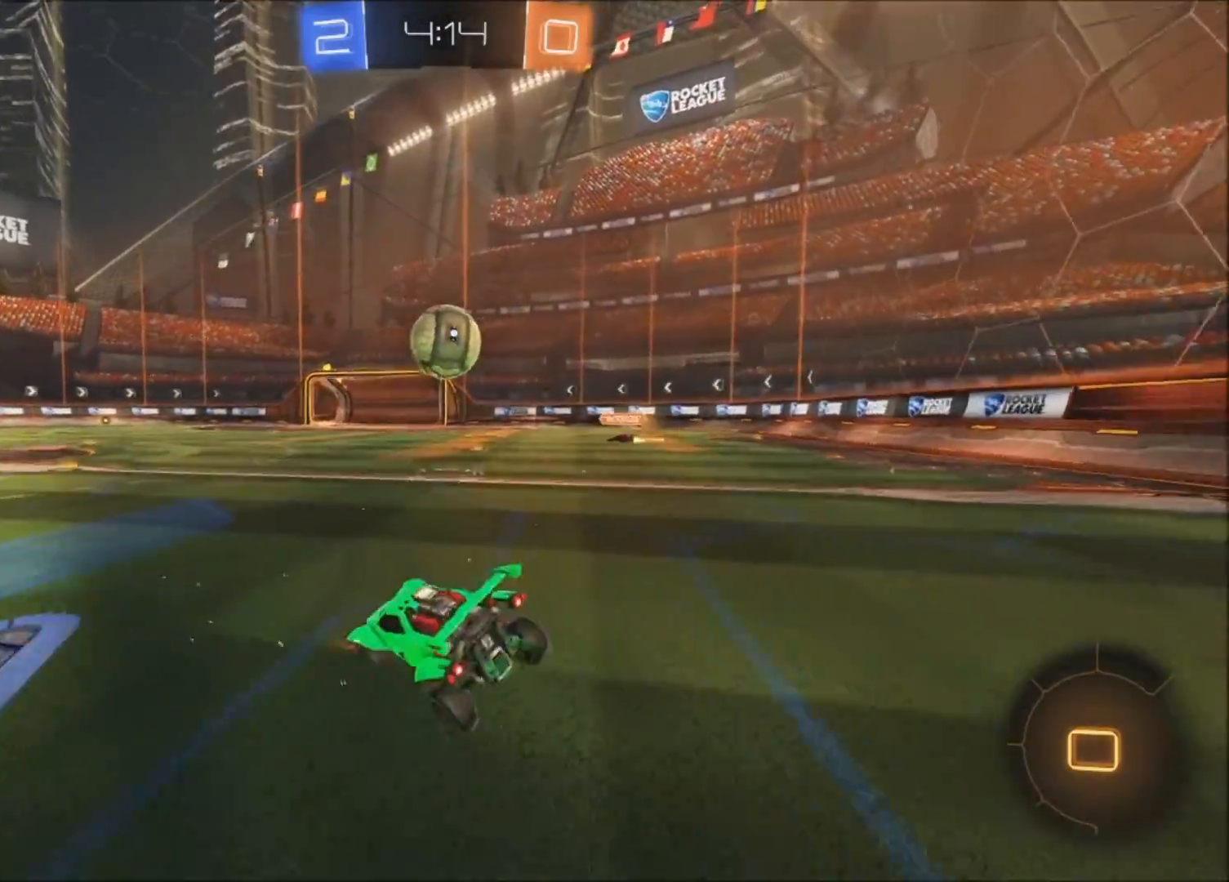
{"buttons": ["R2"], "left_stick": "up-left", "right_stick": "center", "events": []}
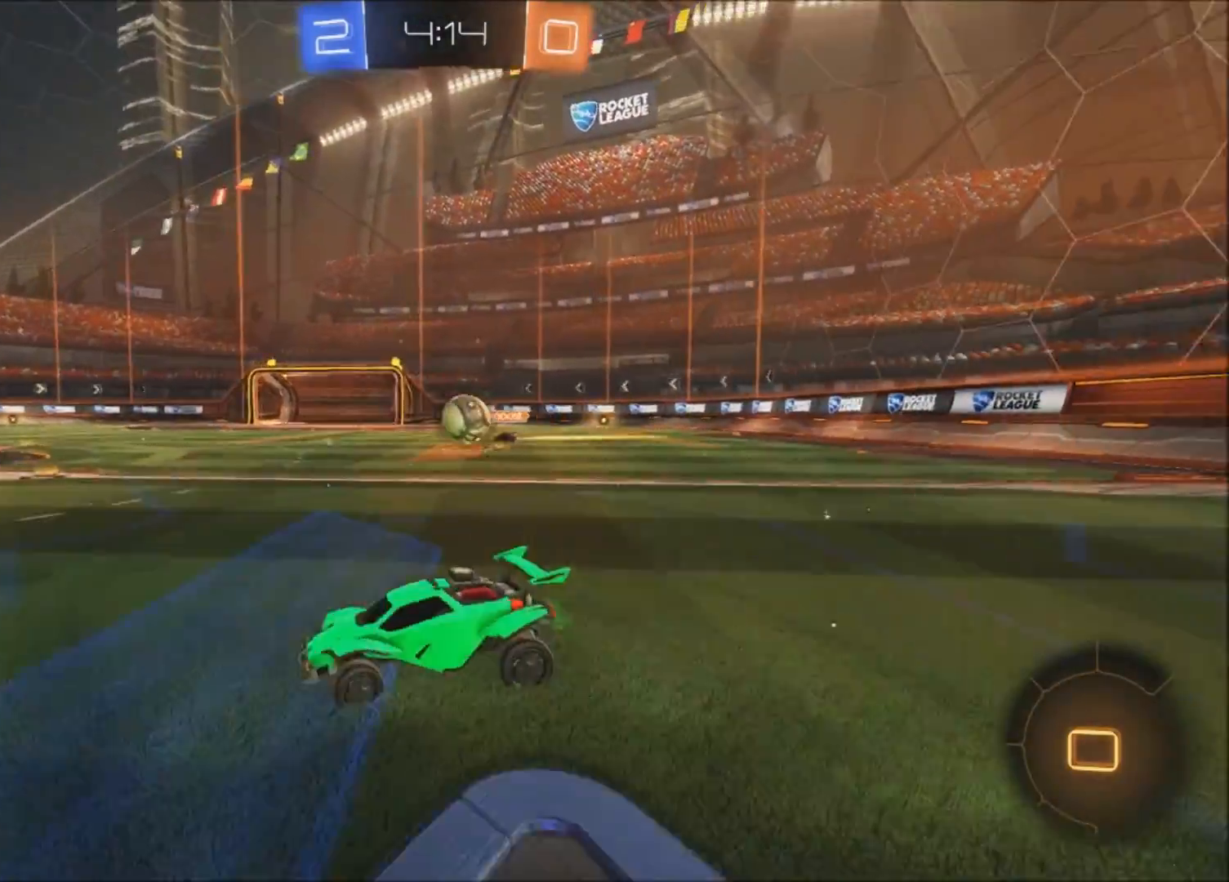
{"buttons": ["R2"], "left_stick": "up-right", "right_stick": "center", "events": [[301, "left_stick", "up-right"]]}
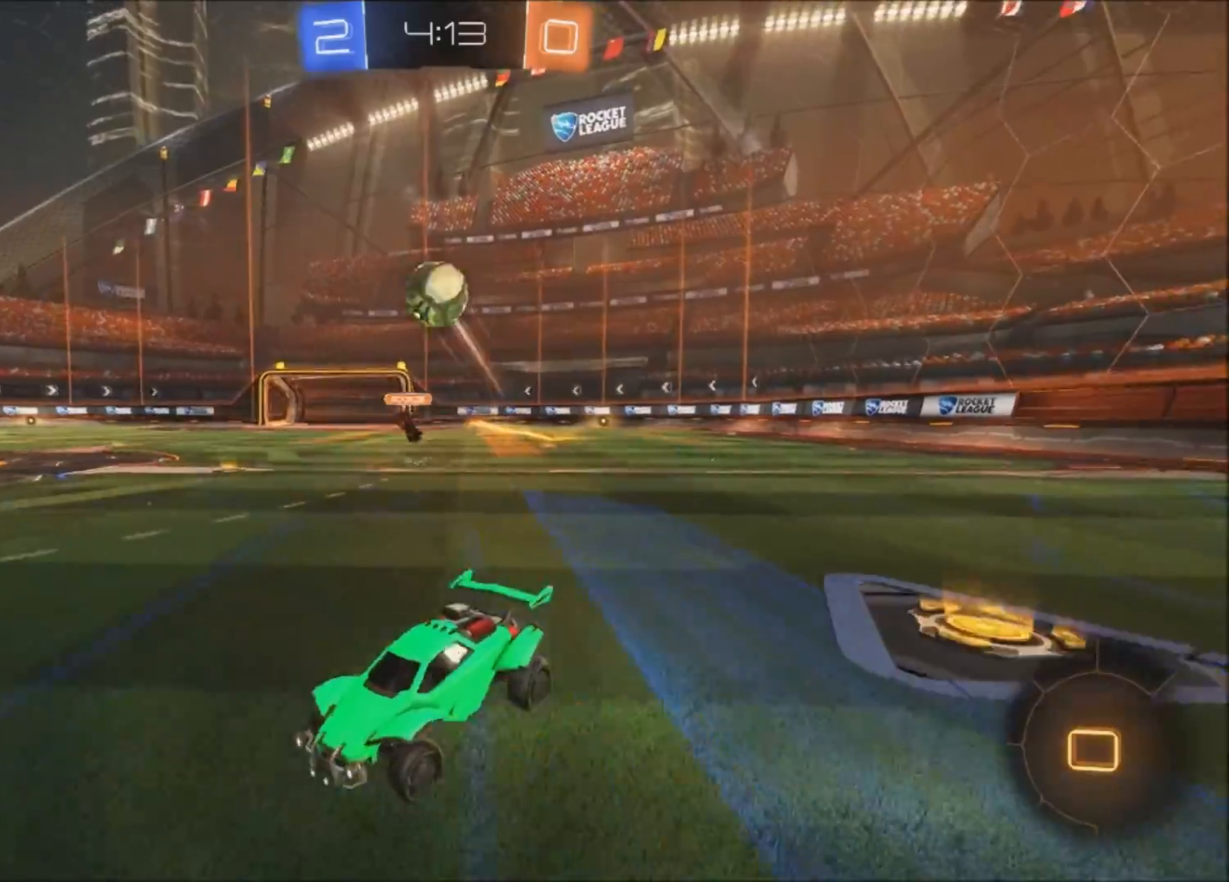
{"buttons": ["TRIANGLE", "R2"], "left_stick": "center", "right_stick": "center", "events": [[34, "CROSS", "down"], [34, "left_stick", "up"], [67, "CROSS", "up"], [134, "CROSS", "down"], [234, "CROSS", "up"], [367, "left_stick", "center"], [468, "TRIANGLE", "down"]]}
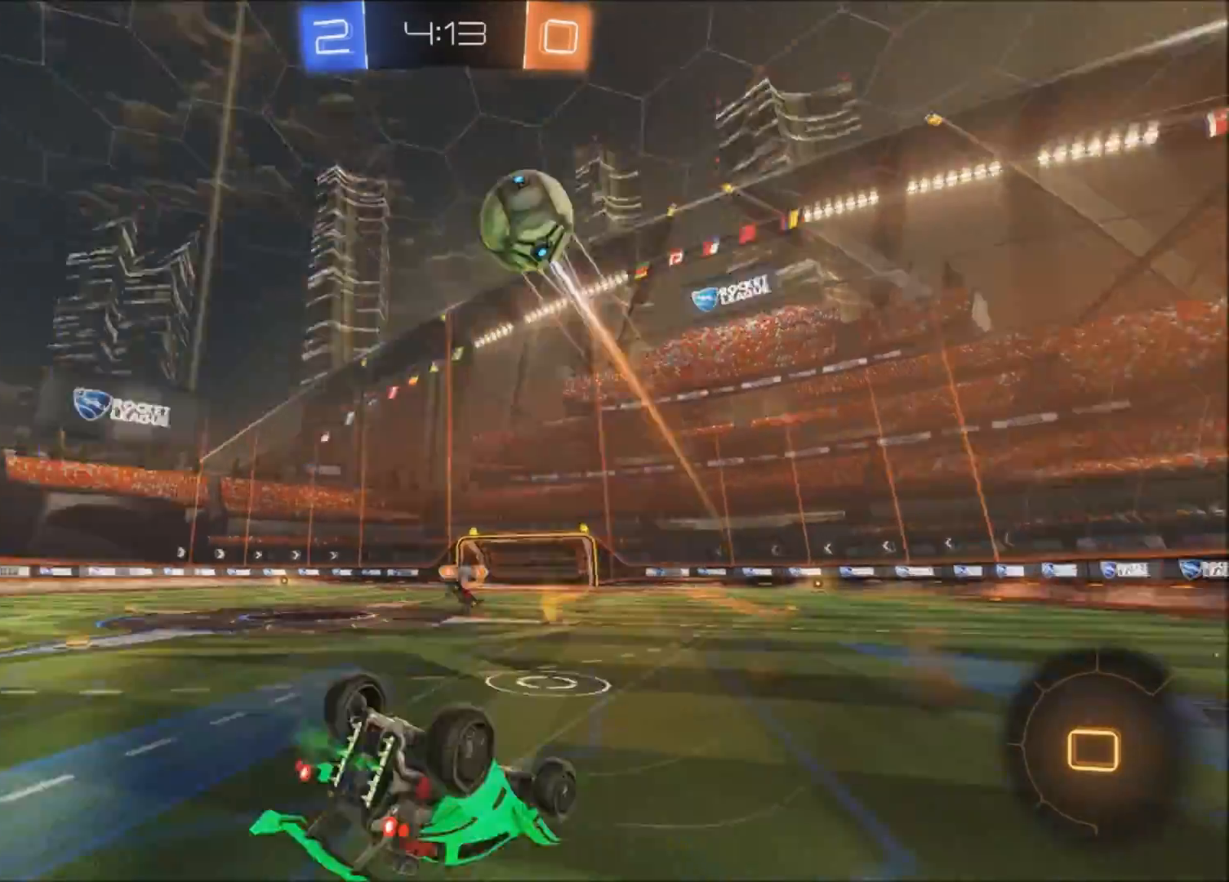
{"buttons": ["R2"], "left_stick": "center", "right_stick": "center", "events": [[133, "TRIANGLE", "up"]]}
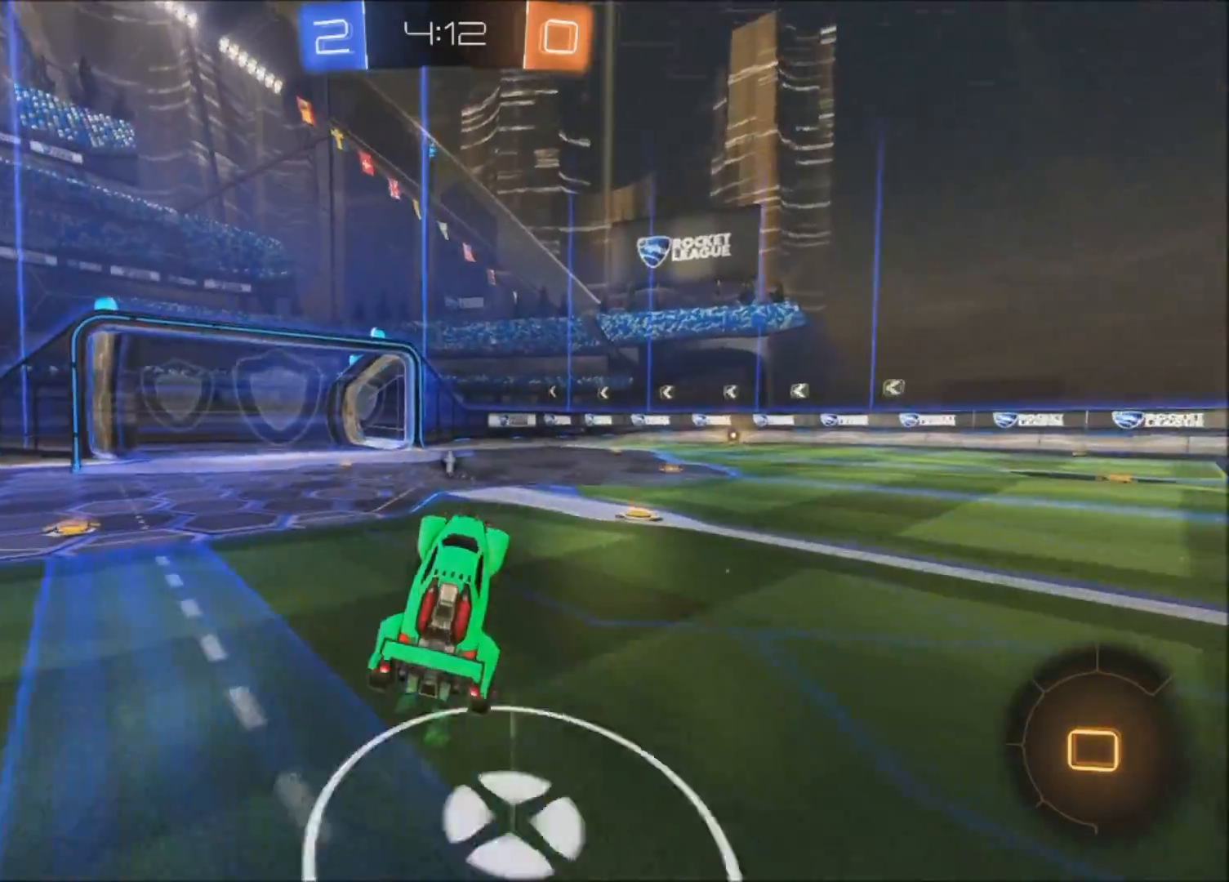
{"buttons": [], "left_stick": "center", "right_stick": "center", "events": [[134, "left_stick", "left"], [234, "TRIANGLE", "down"], [267, "TRIANGLE", "up"], [334, "left_stick", "up-left"], [367, "L2", "down"], [367, "R2", "up"], [434, "left_stick", "center"], [468, "L2", "up"]]}
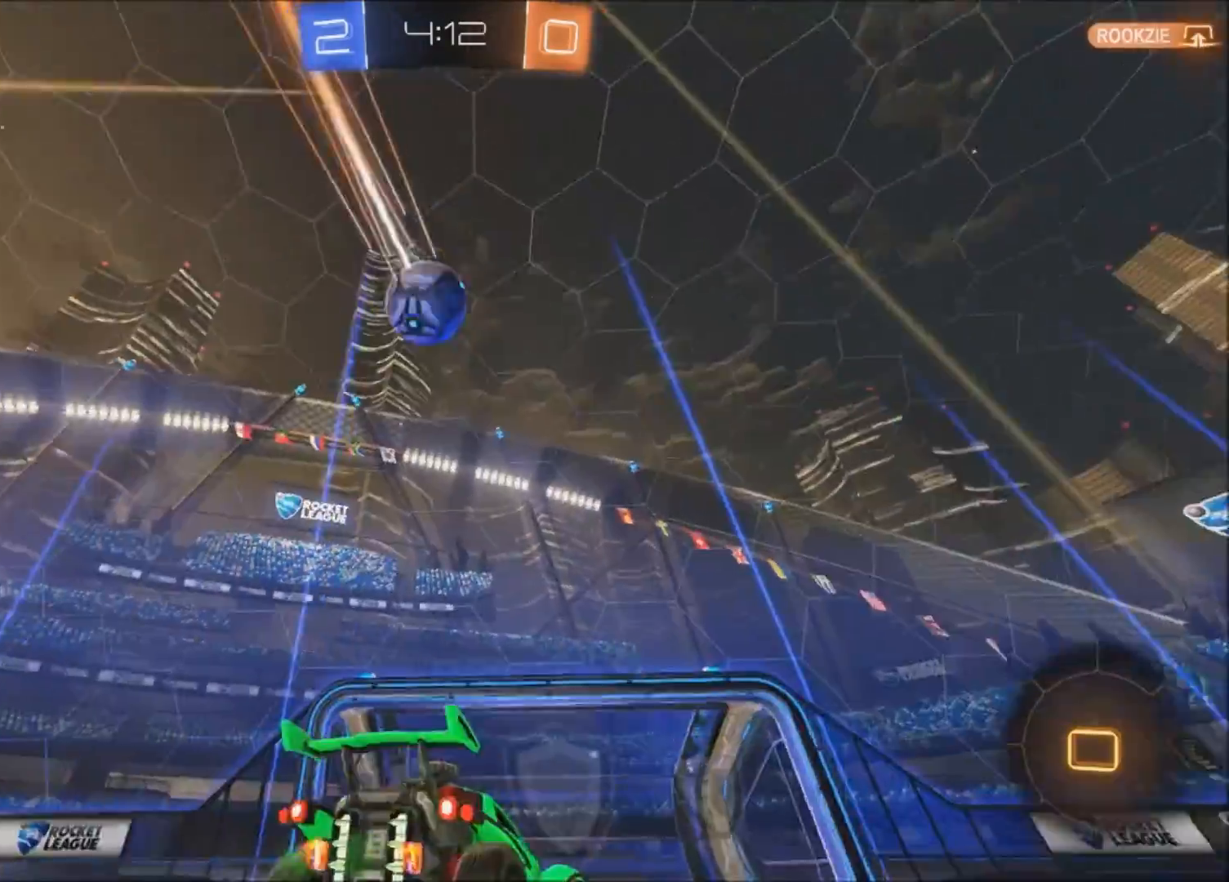
{"buttons": ["R2"], "left_stick": "center", "right_stick": "center", "events": [[33, "R2", "down"], [167, "R2", "up"], [233, "left_stick", "right"], [267, "L2", "down"], [434, "L2", "up"], [434, "R2", "down"], [467, "left_stick", "center"]]}
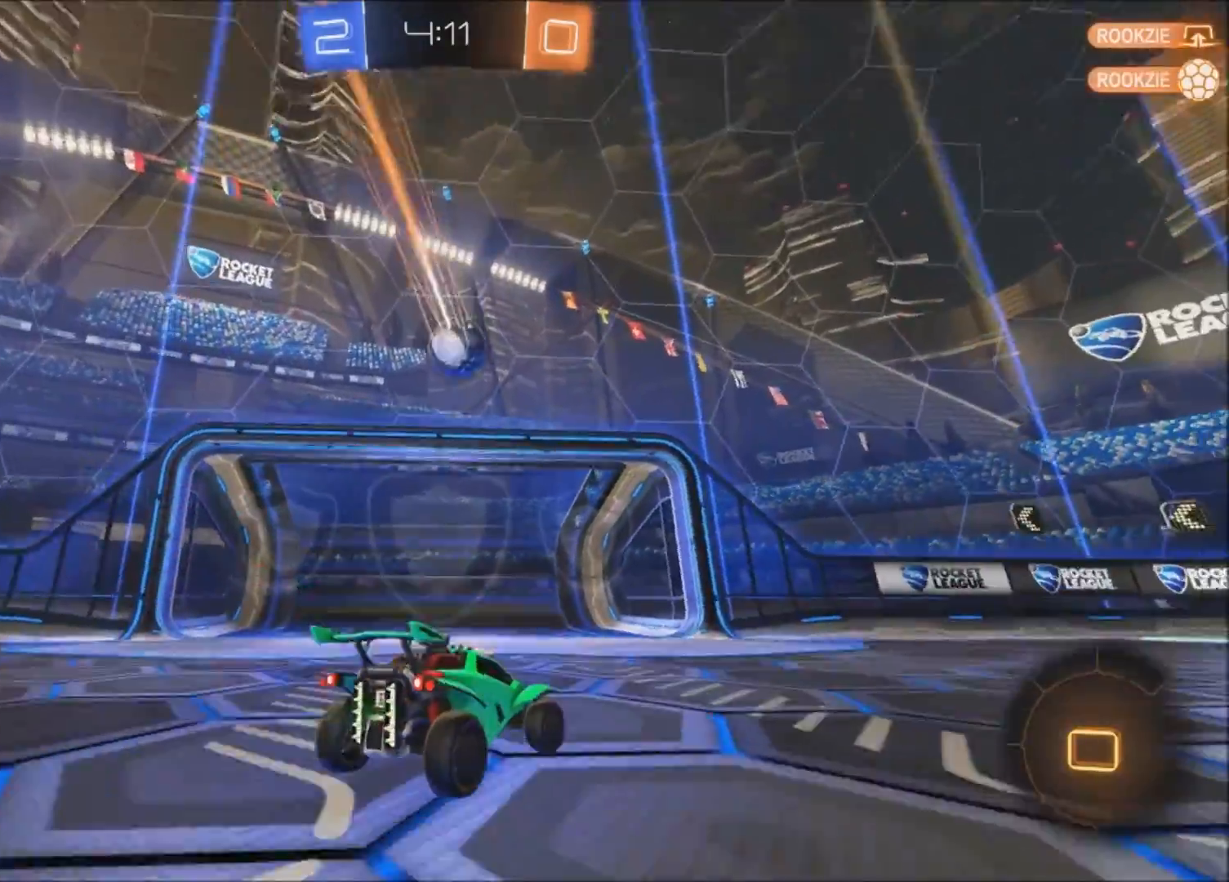
{"buttons": ["CROSS", "R2"], "left_stick": "down-left", "right_stick": "center", "events": [[67, "left_stick", "right"], [167, "R2", "up"], [201, "left_stick", "center"], [334, "R2", "down"], [434, "CROSS", "down"], [434, "left_stick", "down-left"]]}
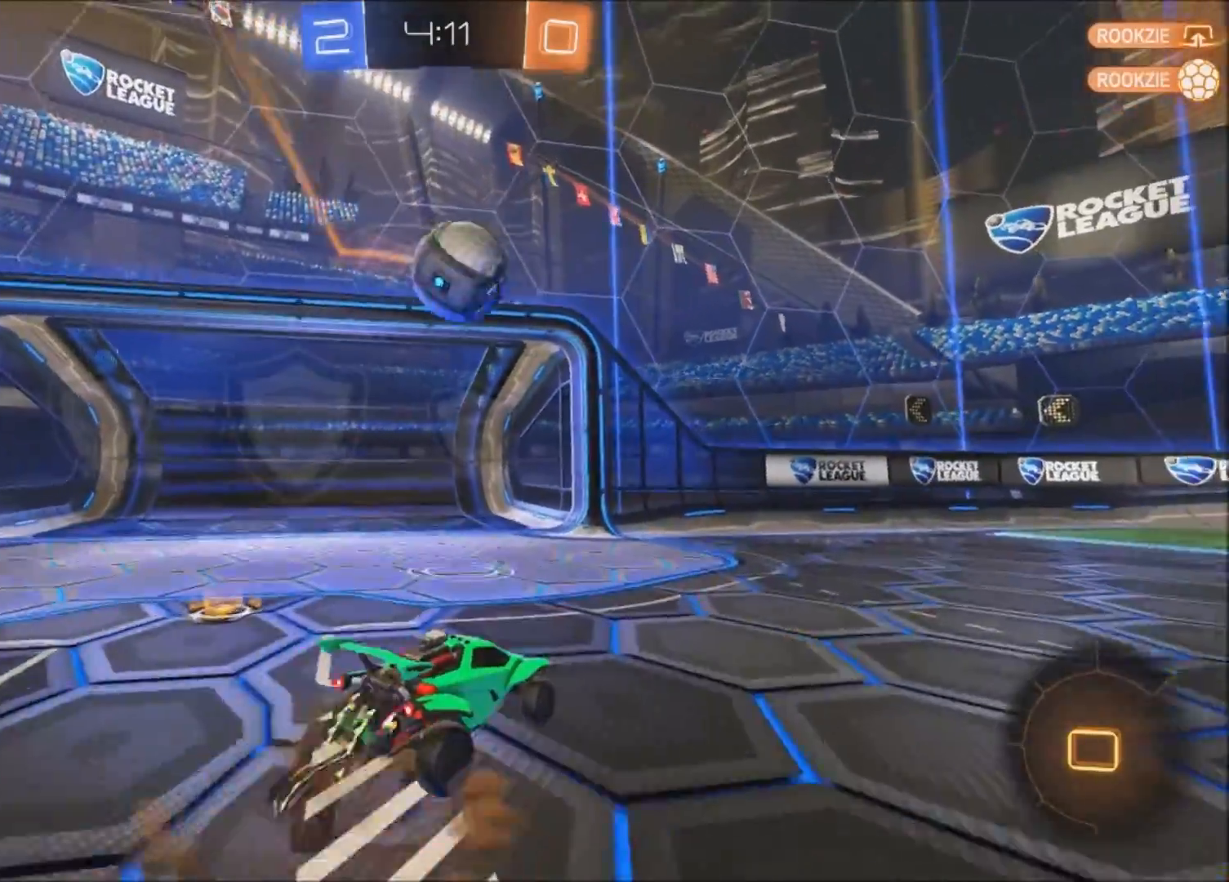
{"buttons": ["R2"], "left_stick": "up-right", "right_stick": "center", "events": [[133, "CROSS", "up"], [167, "left_stick", "center"], [233, "left_stick", "up-right"], [267, "CROSS", "down"], [367, "CROSS", "up"]]}